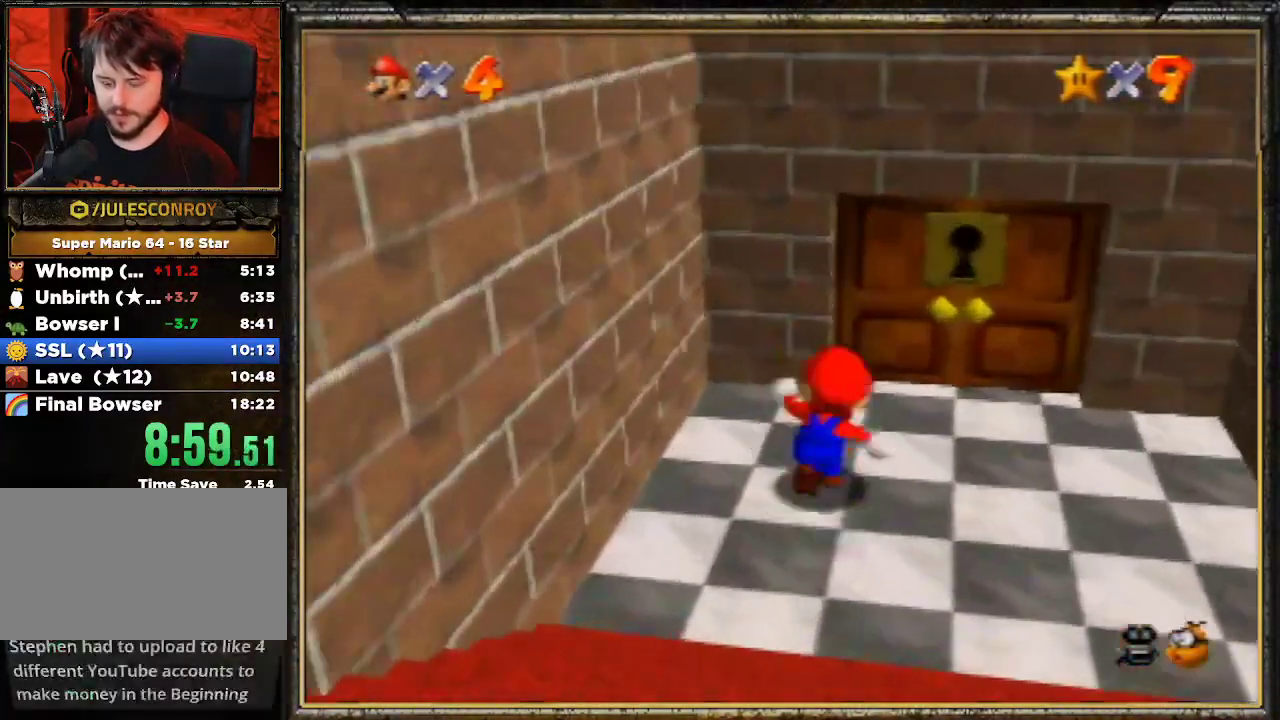
Gameplay with a controller (Nintendo layout); each line is a JSON object with the inputs held at the frame after it. "events" lists button and stick changes between this image and that frame as [ms after this image, input, new state], when the widget could be followed in between. Not read: L3 R3.
{"buttons": [], "left_stick": "center", "events": [[200, "A", "down"], [267, "left_stick", "up"], [367, "A", "up"], [400, "A", "down"], [500, "A", "up"], [500, "left_stick", "center"]]}
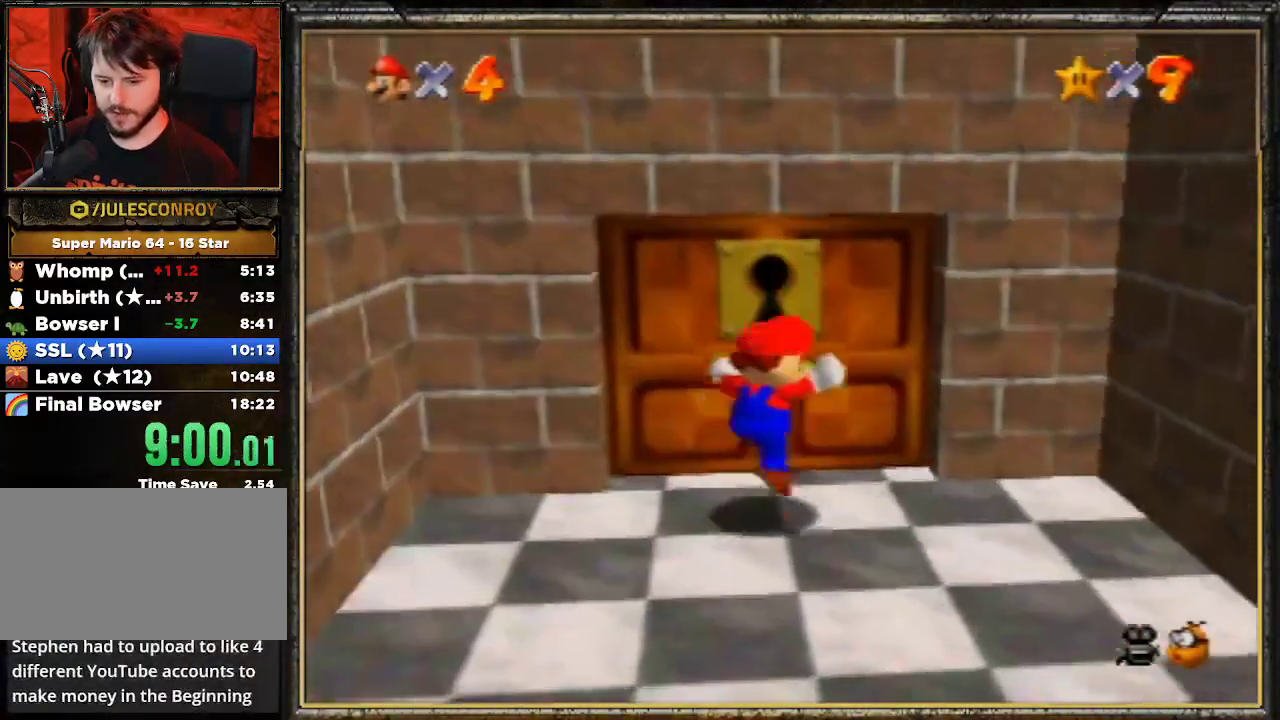
{"buttons": [], "left_stick": "up", "events": [[67, "A", "down"], [200, "A", "up"], [400, "left_stick", "up"]]}
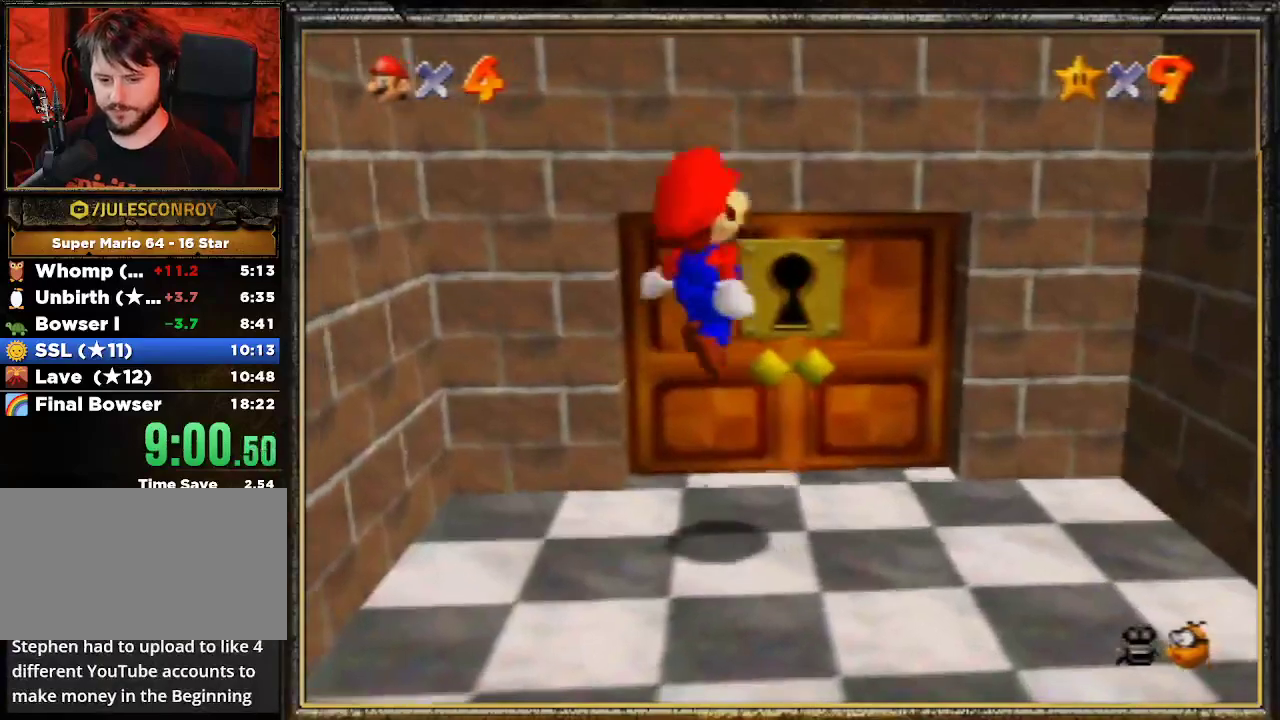
{"buttons": [], "left_stick": "up-right", "events": [[367, "left_stick", "up-right"]]}
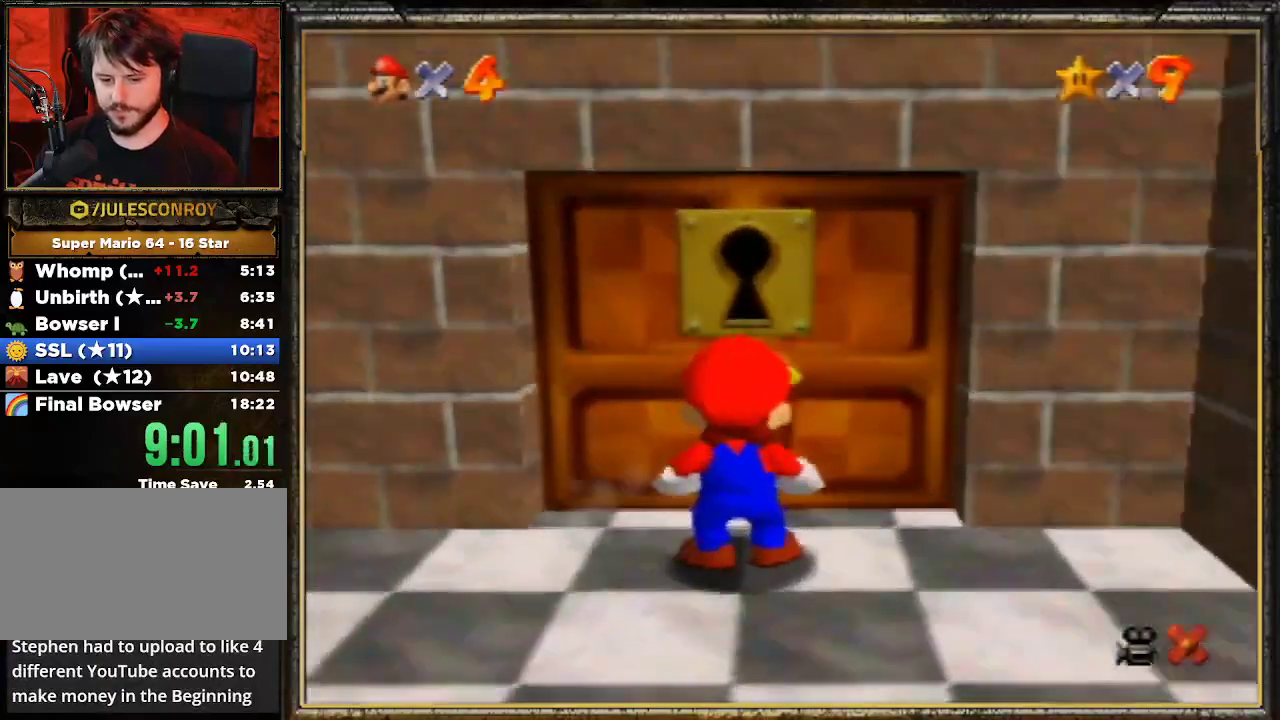
{"buttons": ["A"], "left_stick": "center", "events": [[67, "A", "down"], [133, "left_stick", "center"], [233, "A", "up"], [300, "A", "down"], [400, "A", "up"], [467, "A", "down"]]}
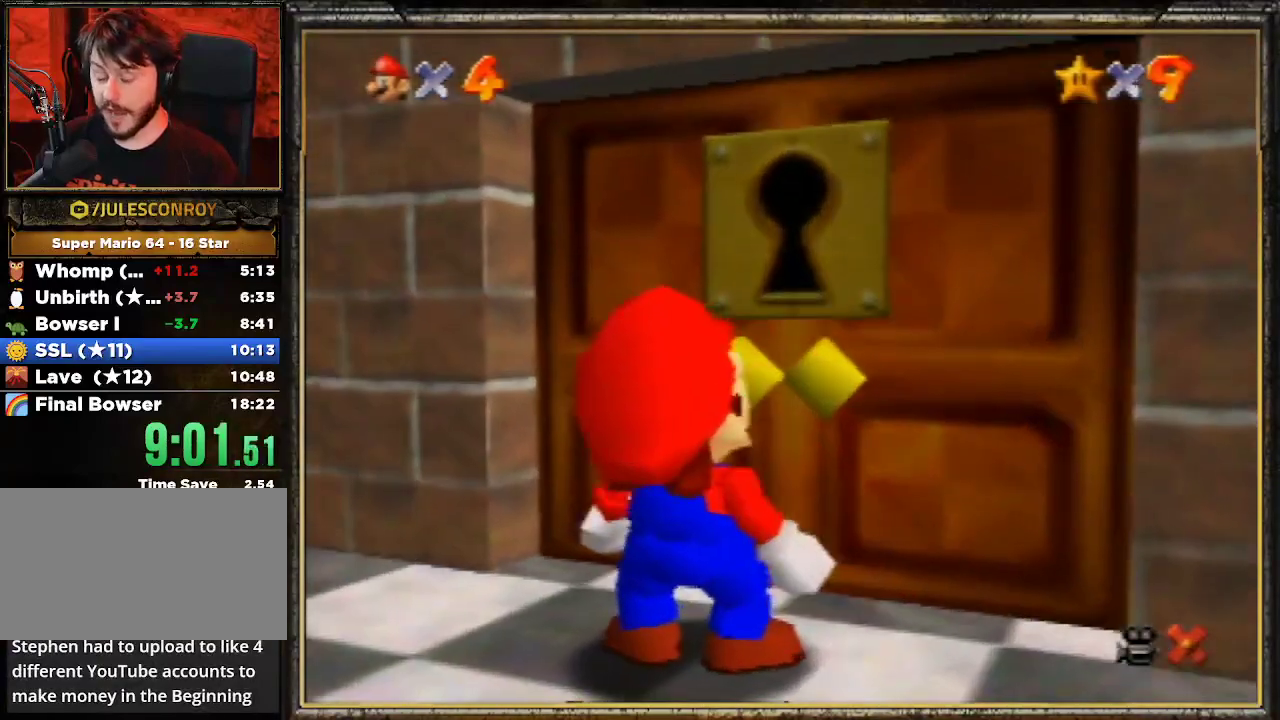
{"buttons": [], "left_stick": "center", "events": [[67, "A", "up"], [100, "A", "down"], [233, "A", "up"], [300, "A", "down"], [467, "A", "up"]]}
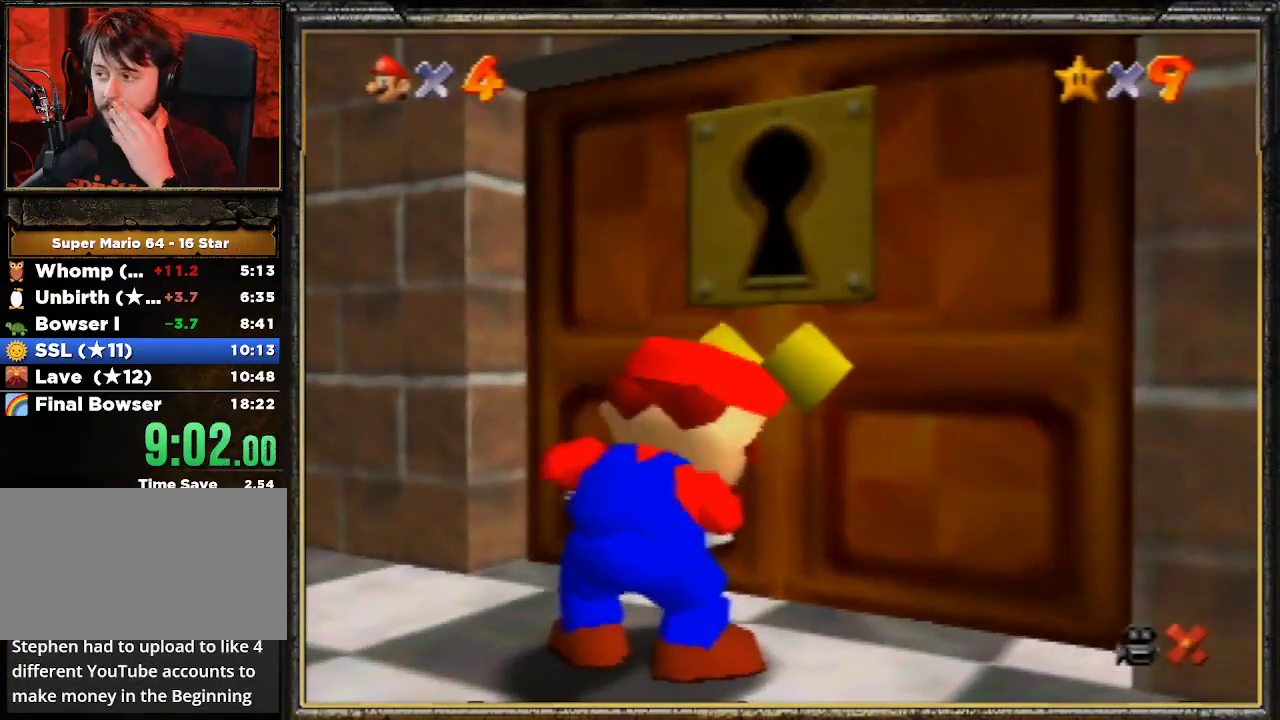
{"buttons": [], "left_stick": "center", "events": [[33, "A", "down"], [233, "A", "up"], [300, "A", "down"], [467, "A", "up"]]}
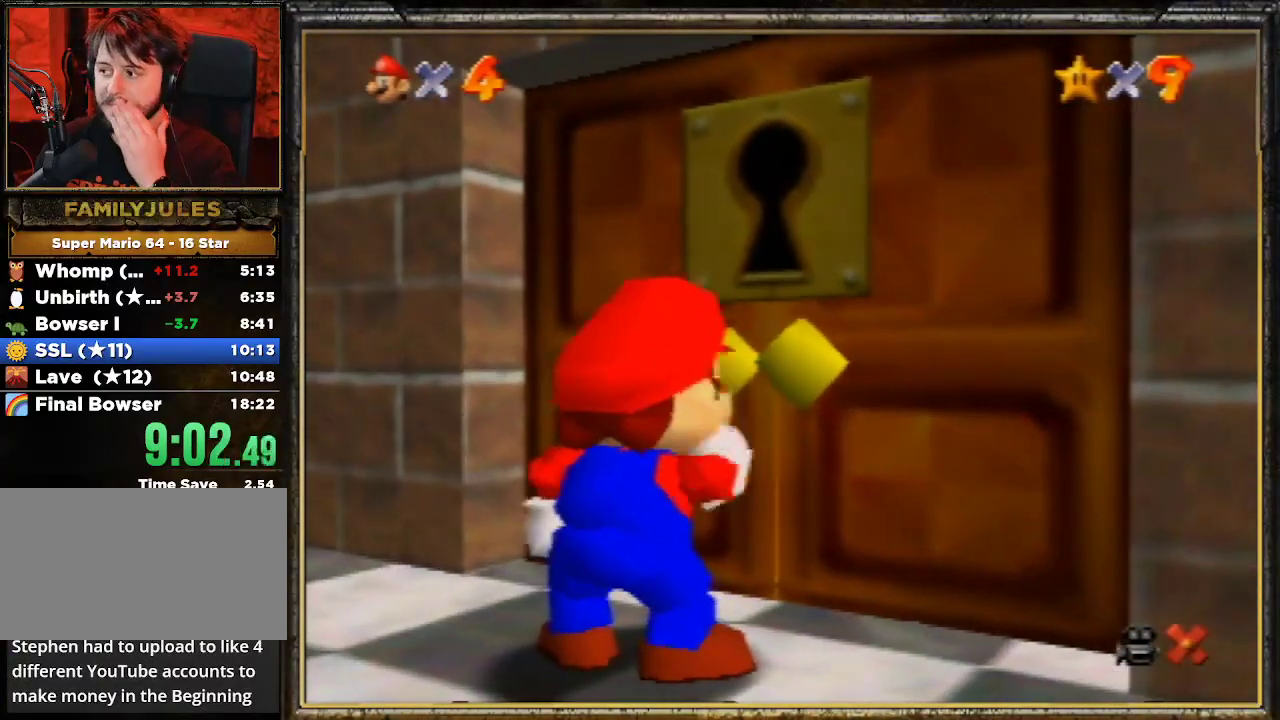
{"buttons": ["A"], "left_stick": "center", "events": [[33, "A", "down"], [200, "A", "up"], [300, "A", "down"]]}
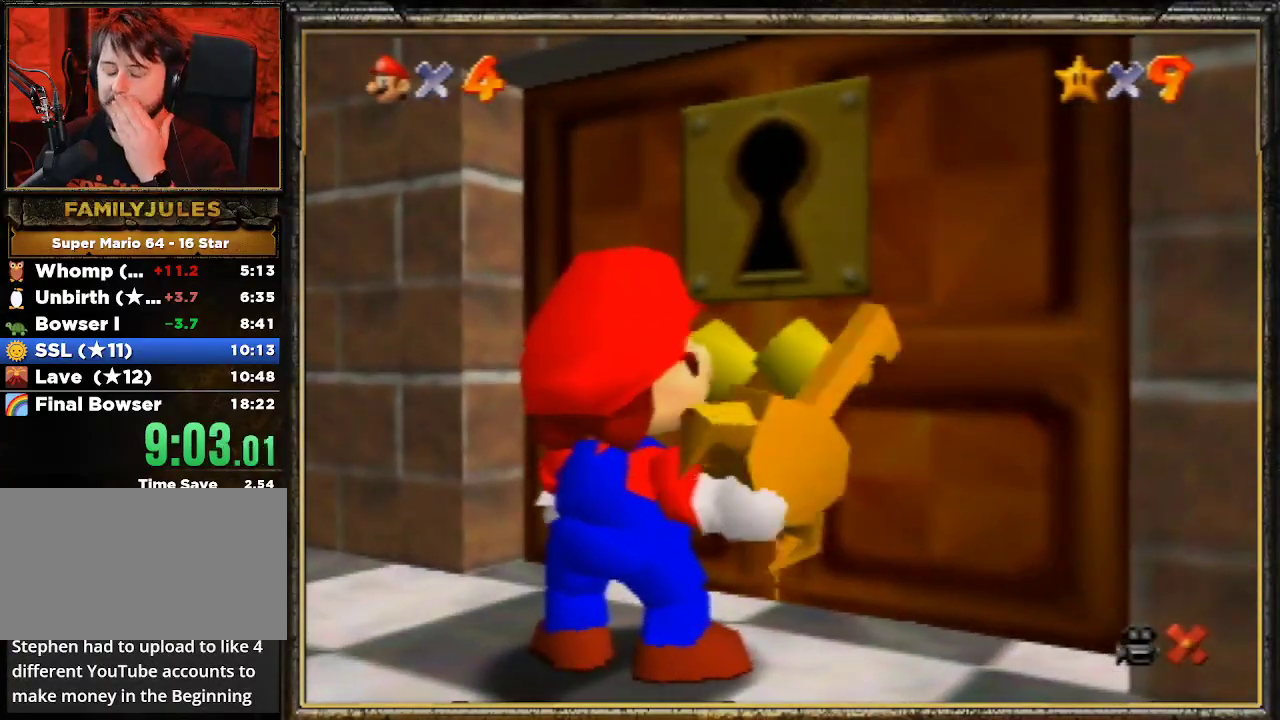
{"buttons": ["A"], "left_stick": "center", "events": [[67, "A", "up"], [167, "A", "down"], [400, "A", "up"], [467, "A", "down"]]}
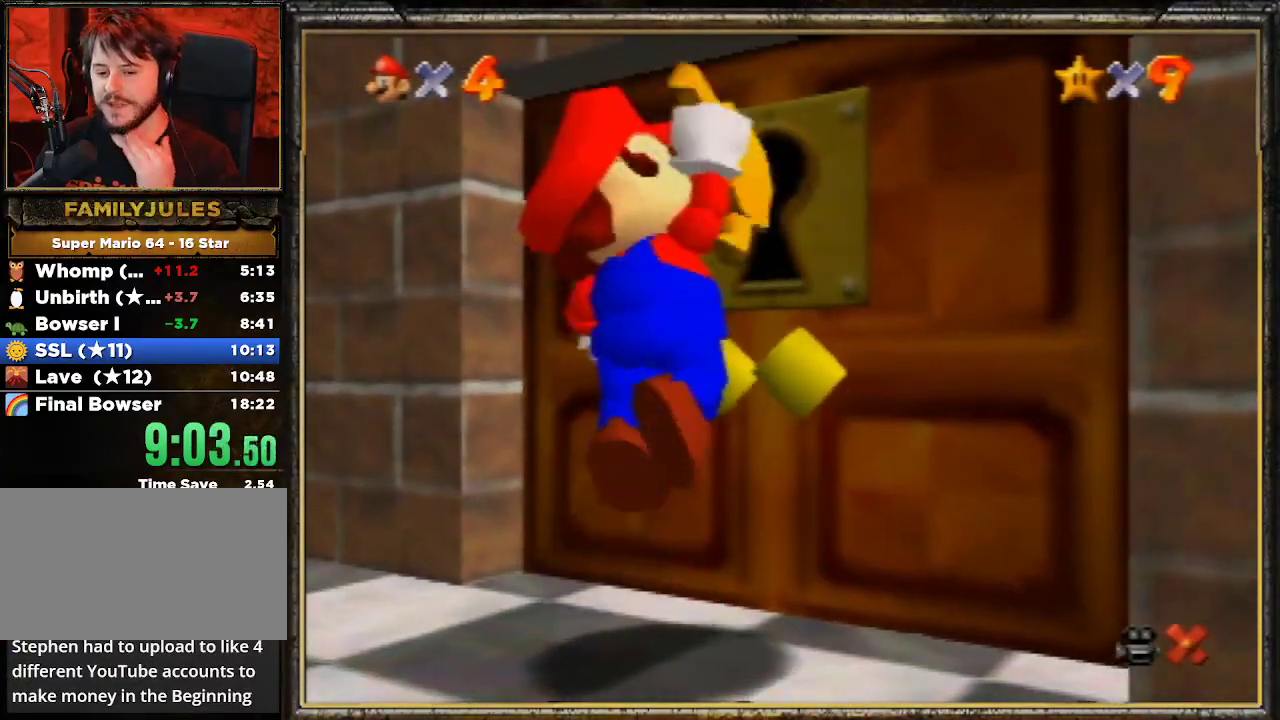
{"buttons": [], "left_stick": "center", "events": [[133, "A", "up"], [267, "A", "down"], [433, "A", "up"]]}
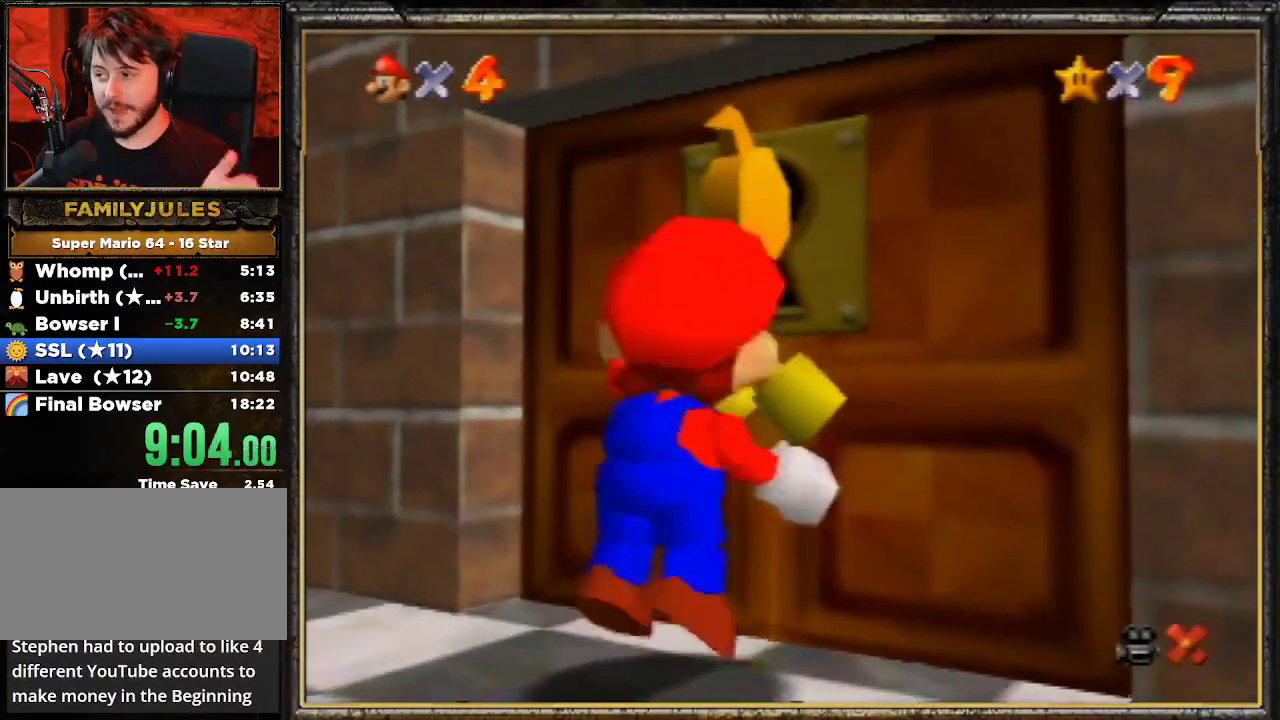
{"buttons": ["A"], "left_stick": "center", "events": [[33, "A", "down"], [133, "A", "up"], [200, "A", "down"], [333, "A", "up"], [400, "A", "down"]]}
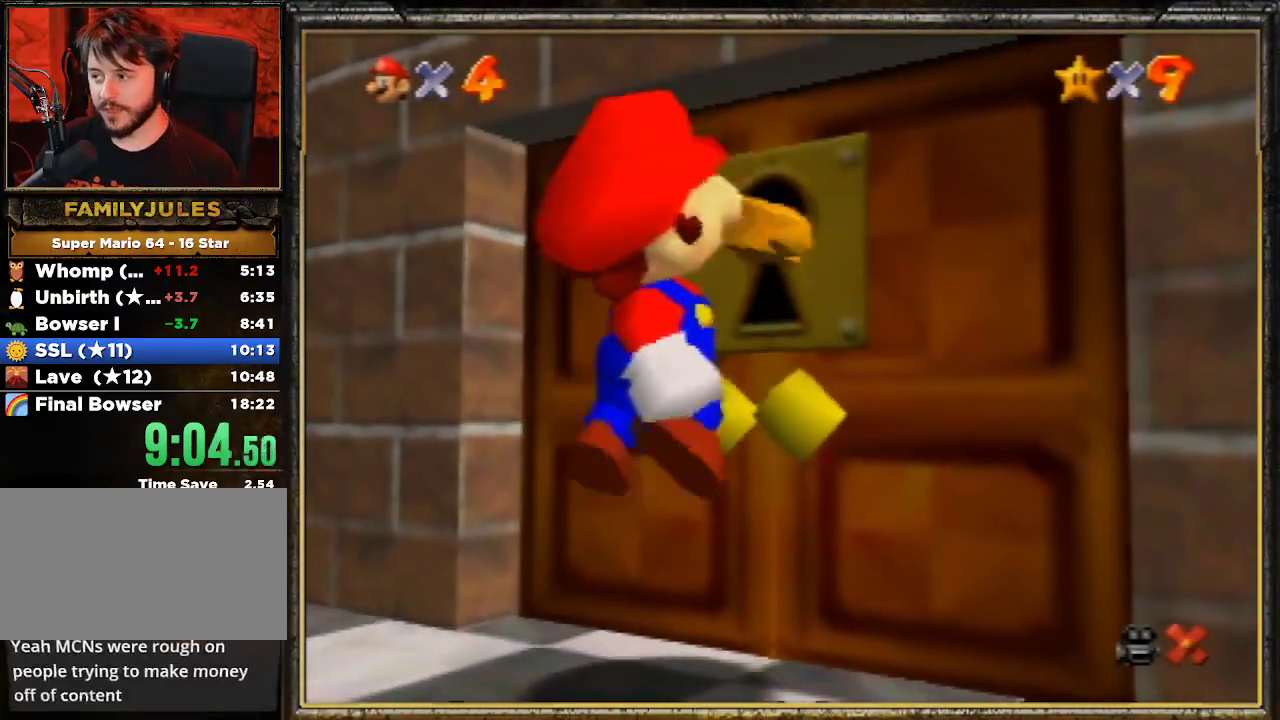
{"buttons": ["A"], "left_stick": "center", "events": [[33, "A", "up"], [67, "A", "down"], [167, "A", "up"], [267, "A", "down"], [367, "A", "up"], [400, "A", "down"]]}
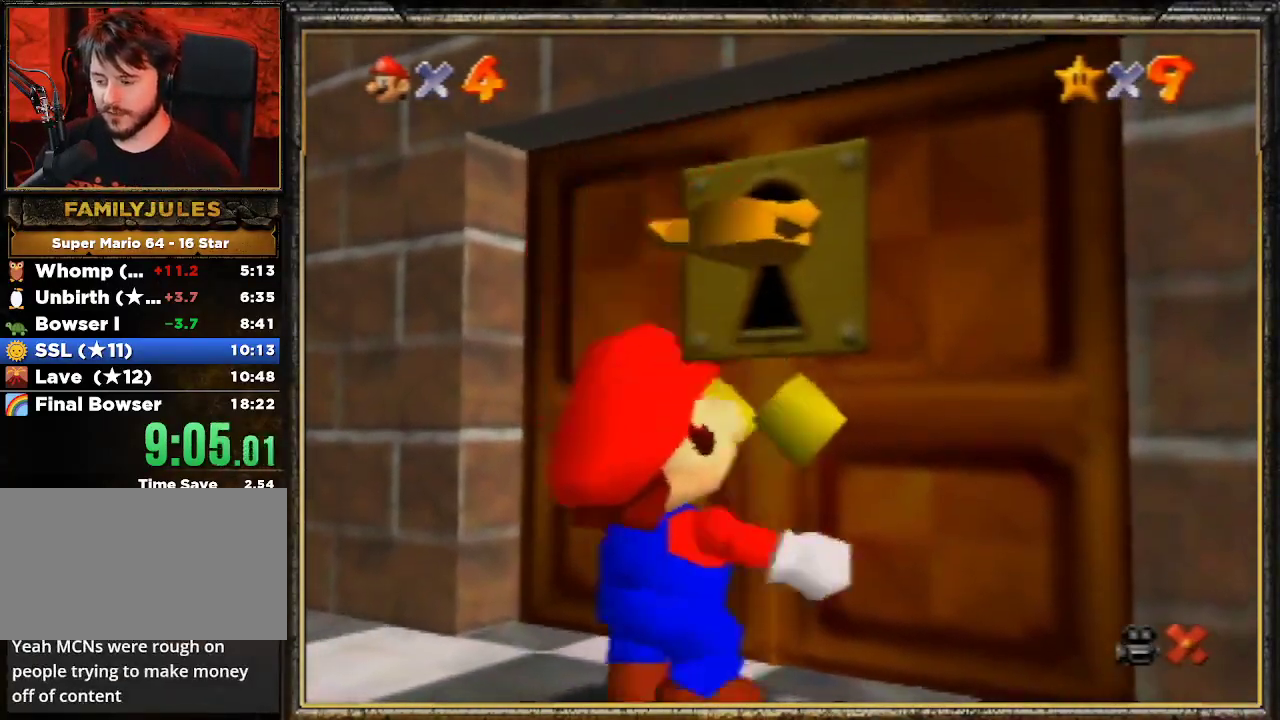
{"buttons": ["A"], "left_stick": "center", "events": [[167, "A", "up"], [267, "A", "down"], [367, "A", "up"], [467, "A", "down"]]}
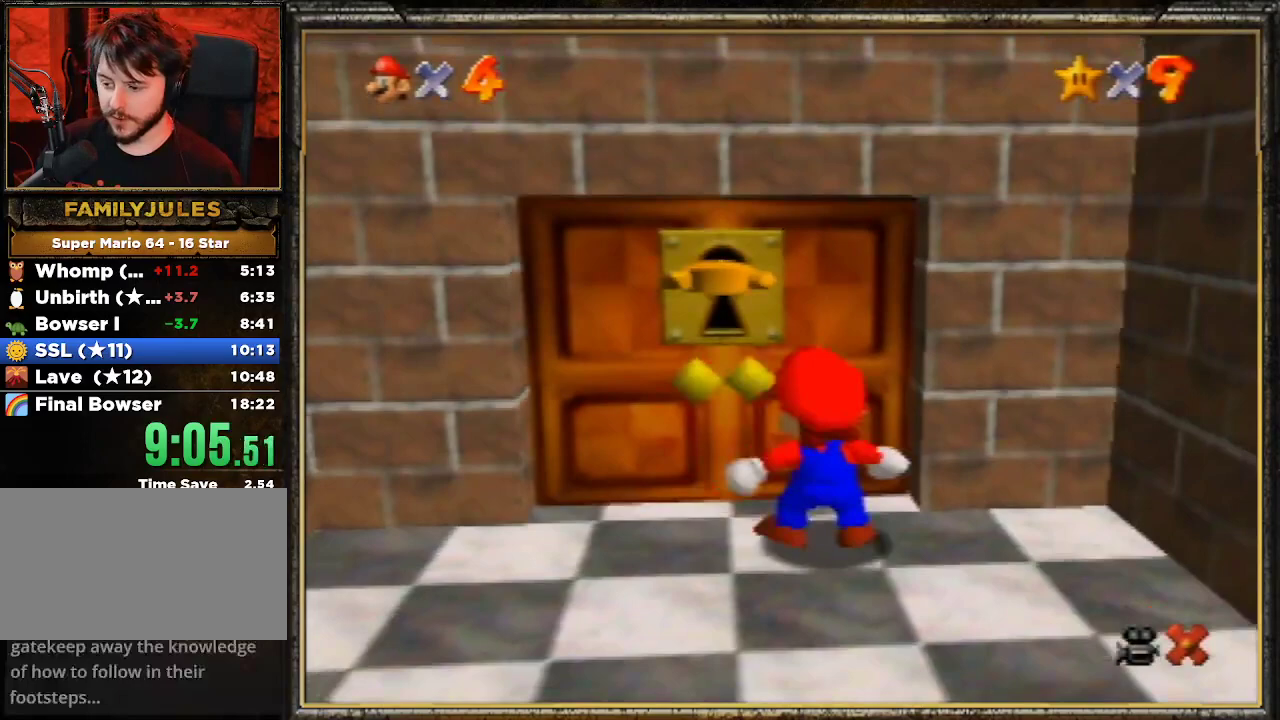
{"buttons": ["A"], "left_stick": "center", "events": [[100, "A", "up"], [133, "A", "down"], [200, "A", "up"], [300, "A", "down"], [467, "A", "up"], [500, "A", "down"]]}
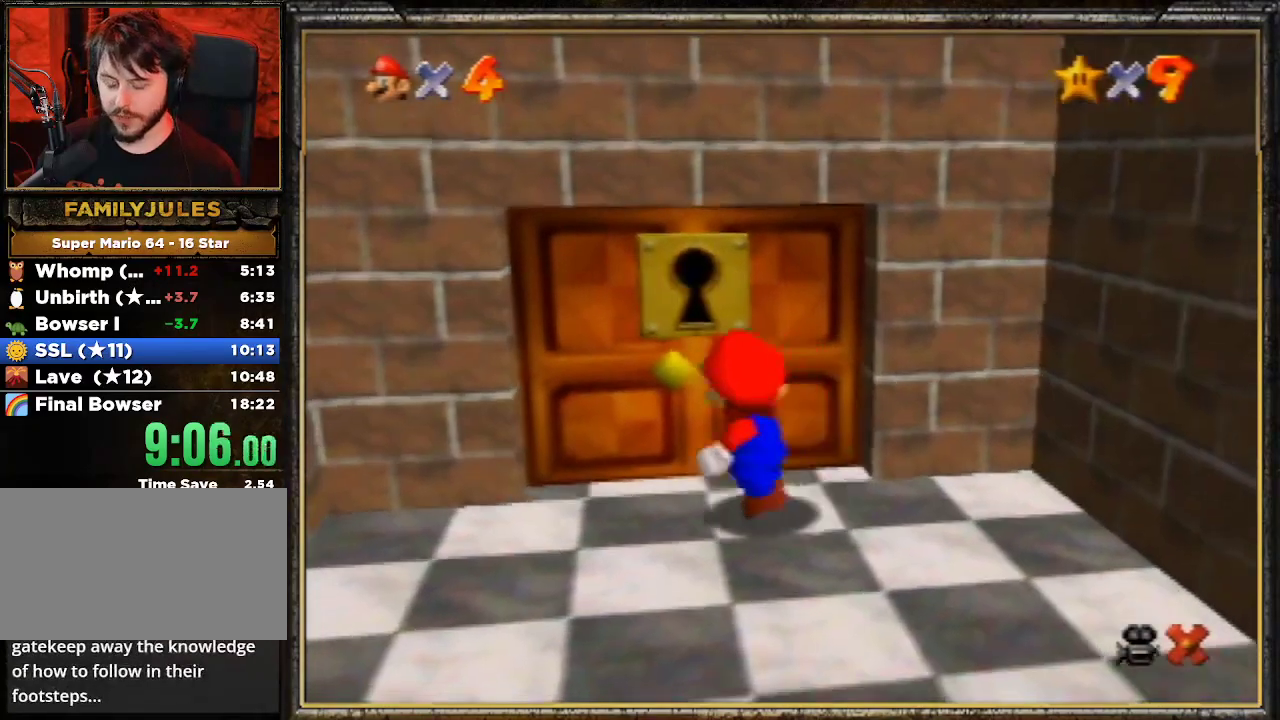
{"buttons": [], "left_stick": "center", "events": [[133, "A", "up"], [167, "A", "down"], [300, "A", "up"], [333, "A", "down"], [433, "A", "up"]]}
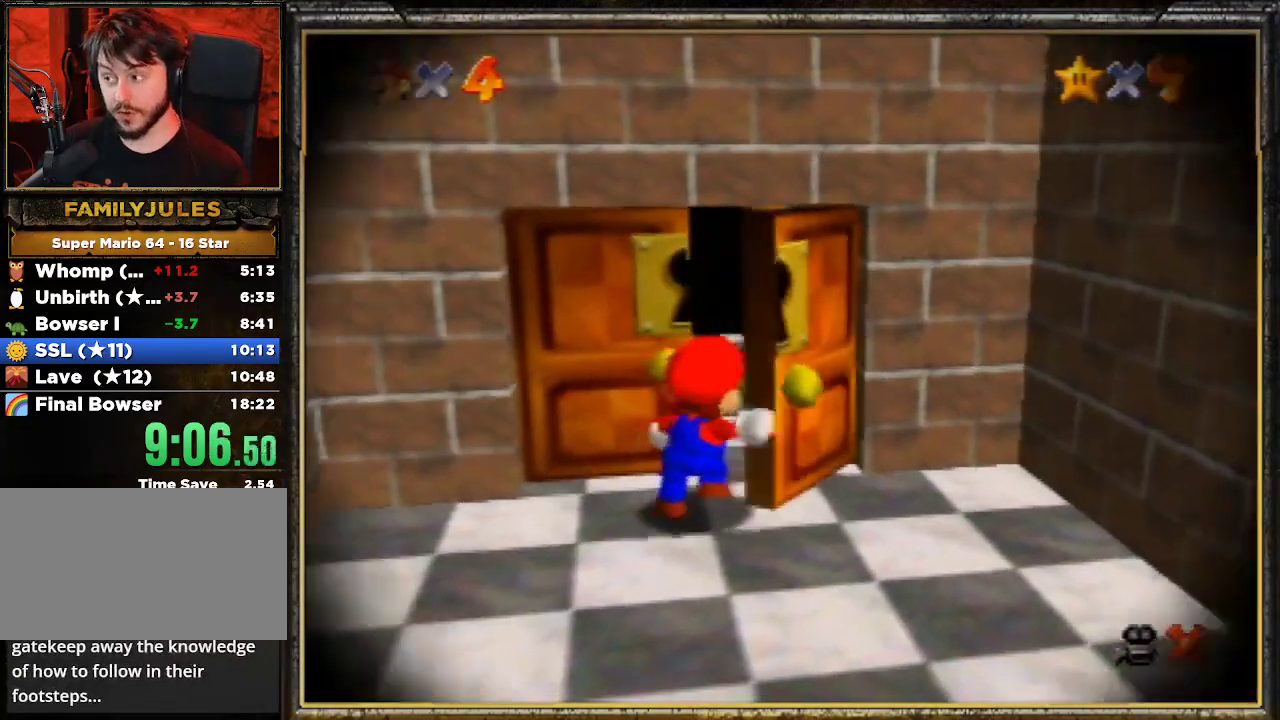
{"buttons": [], "left_stick": "up", "events": [[33, "left_stick", "up"]]}
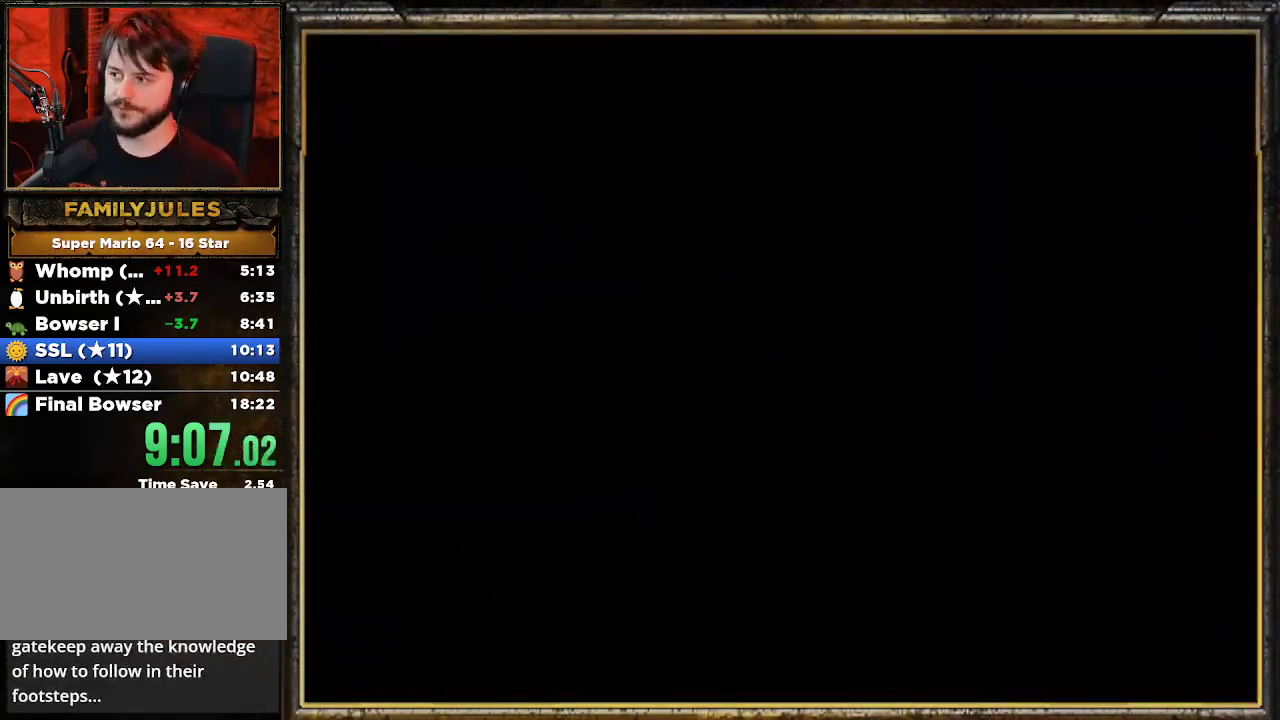
{"buttons": [], "left_stick": "up", "events": []}
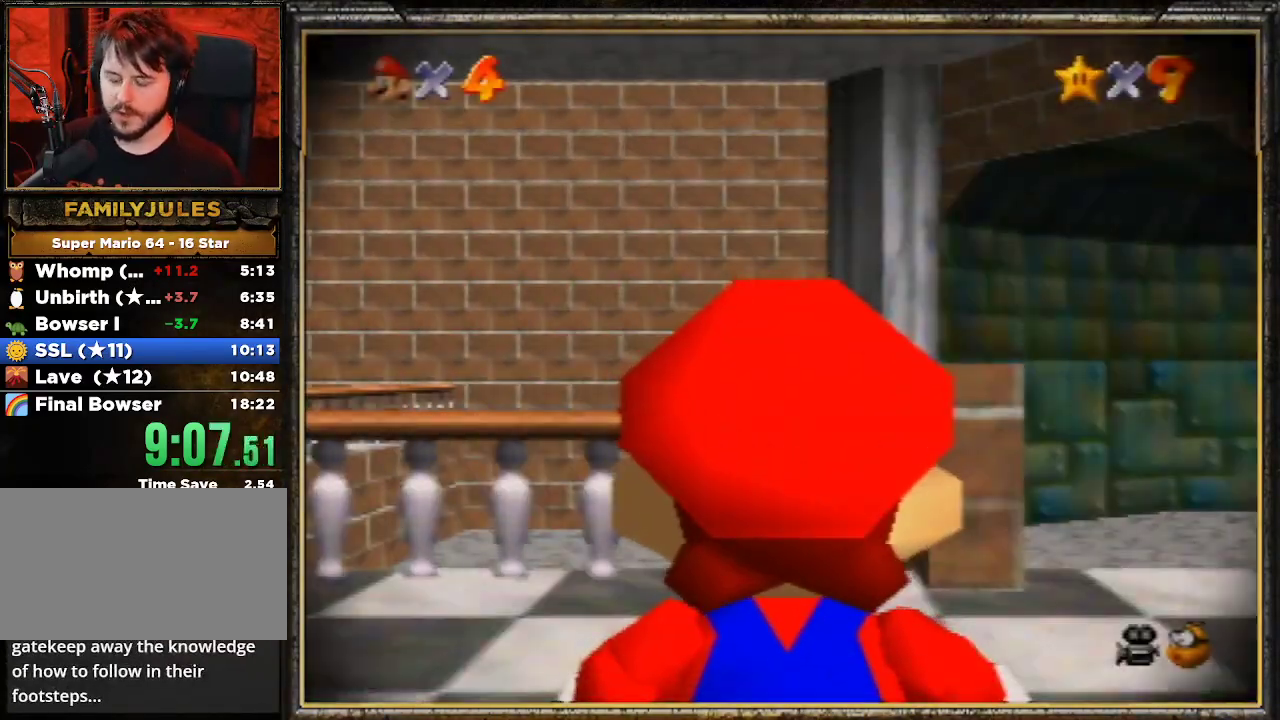
{"buttons": [], "left_stick": "up", "events": []}
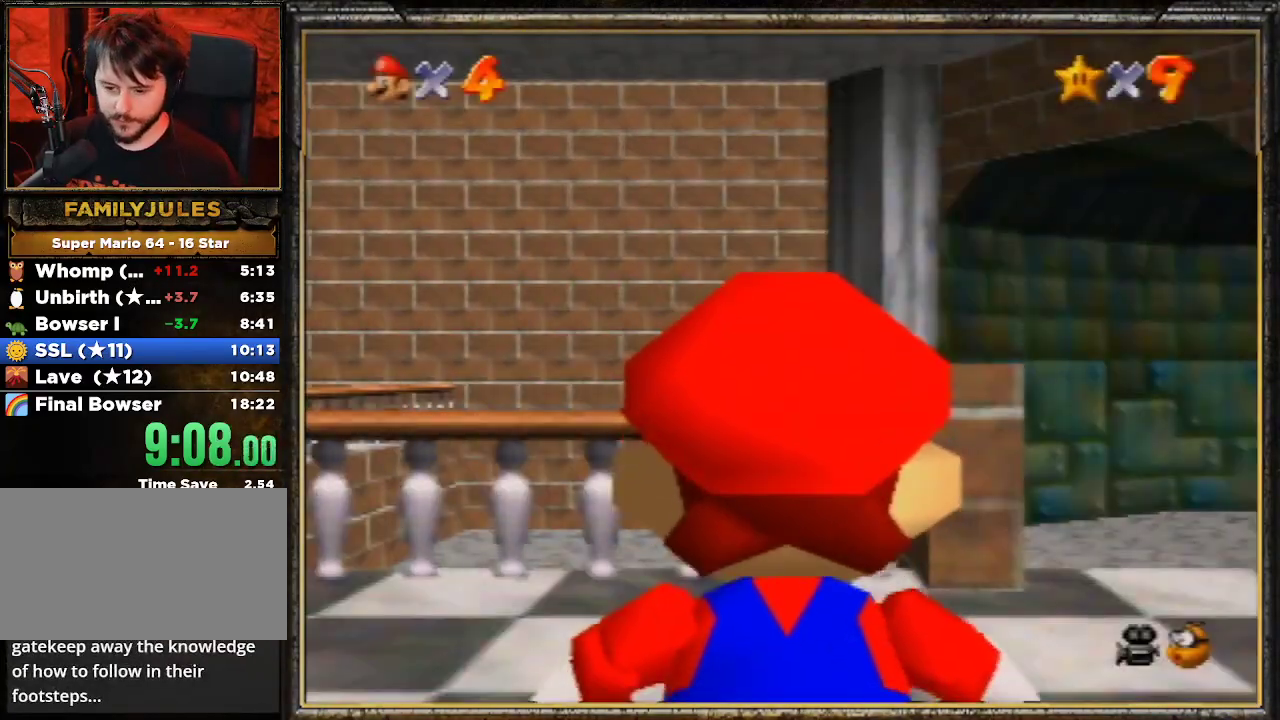
{"buttons": [], "left_stick": "up", "events": []}
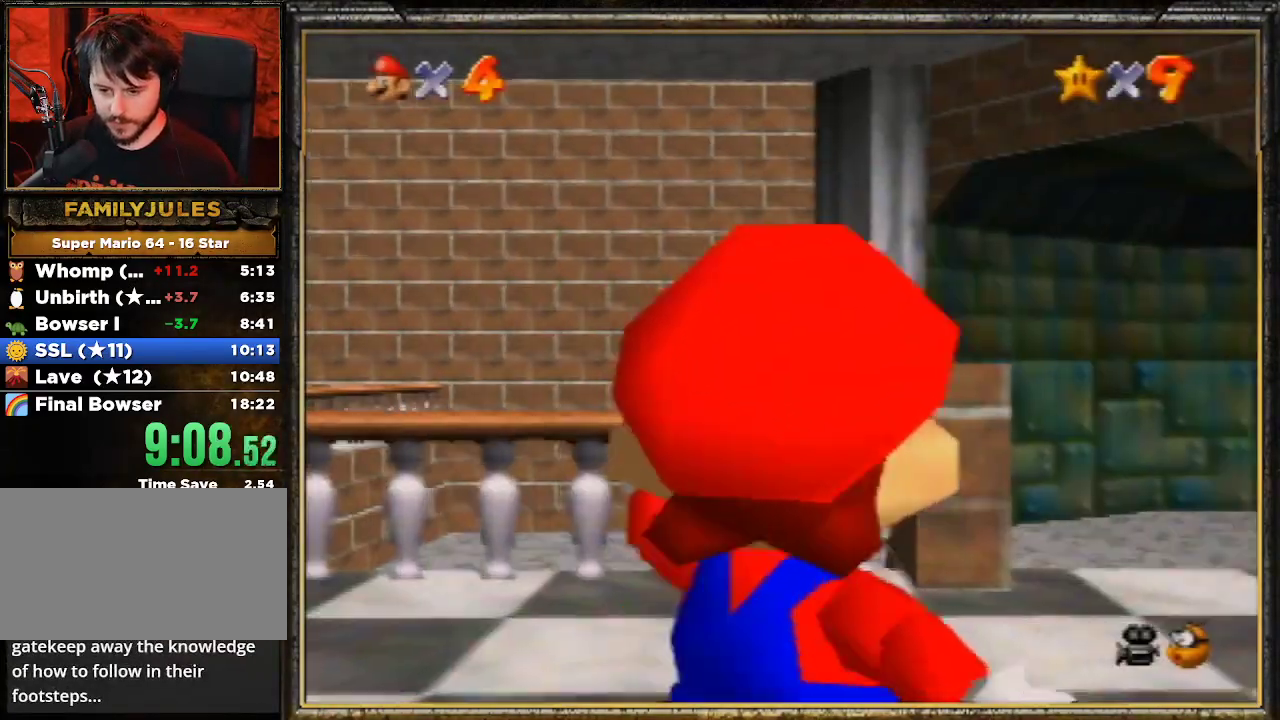
{"buttons": ["A", "Z"], "left_stick": "up-right", "events": [[300, "Z", "down"], [367, "A", "down"], [500, "left_stick", "up-right"]]}
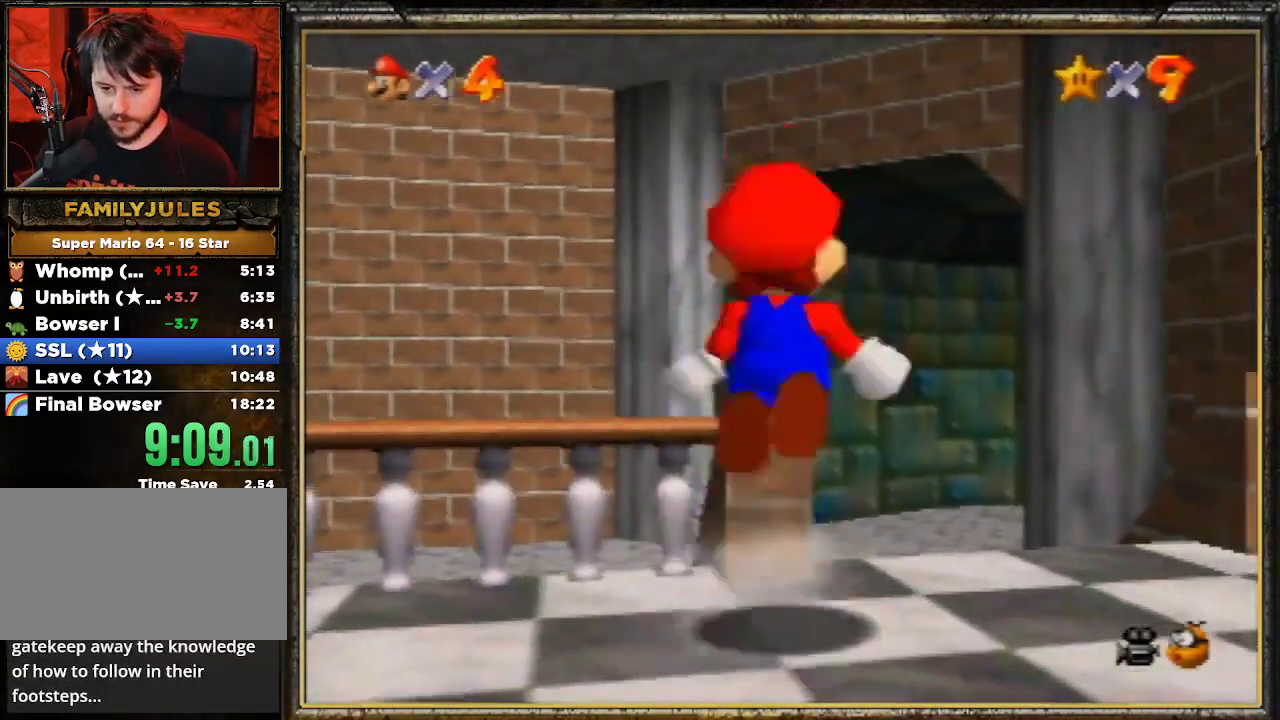
{"buttons": [], "left_stick": "up-right", "events": [[33, "Z", "up"], [67, "A", "up"]]}
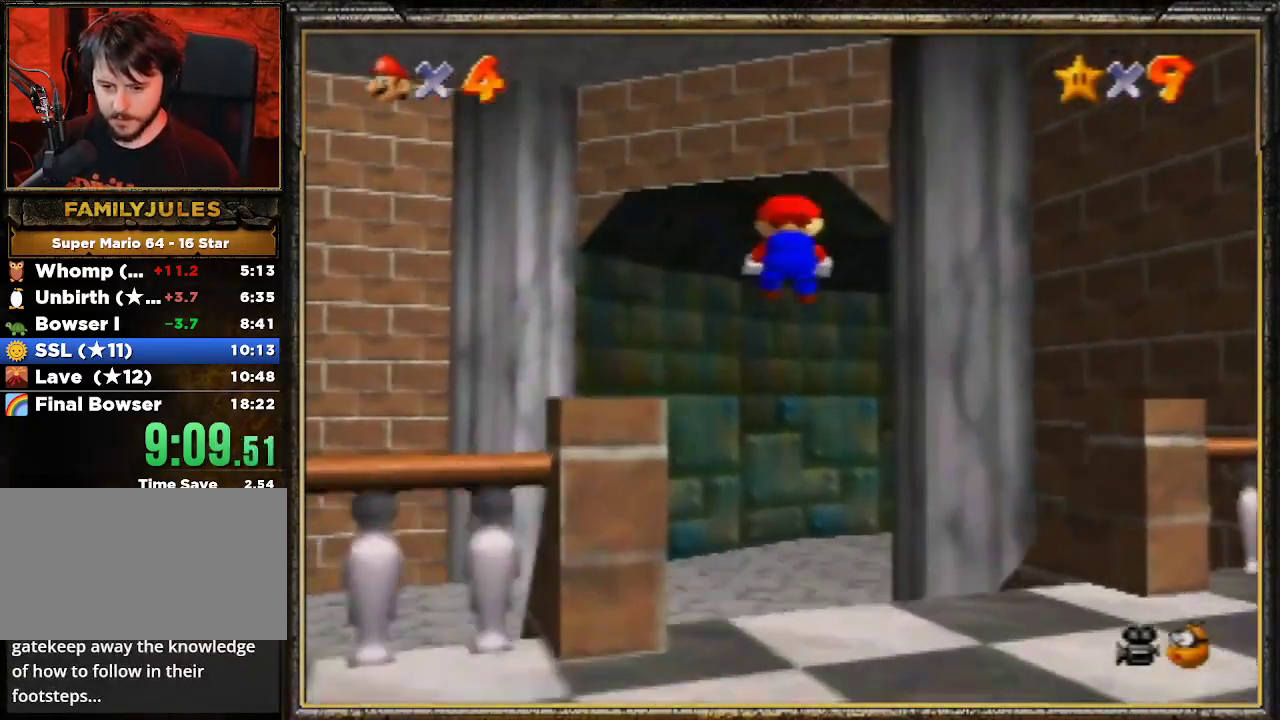
{"buttons": [], "left_stick": "up-right", "events": []}
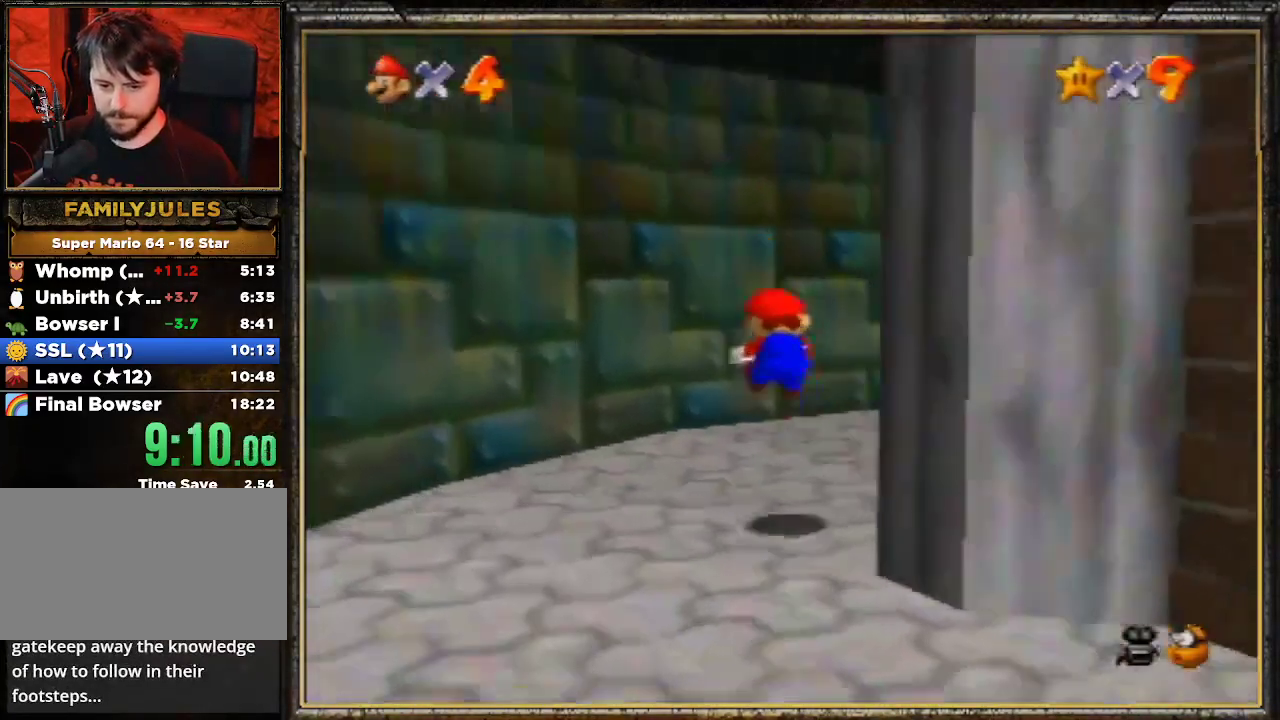
{"buttons": [], "left_stick": "right", "events": [[367, "left_stick", "right"]]}
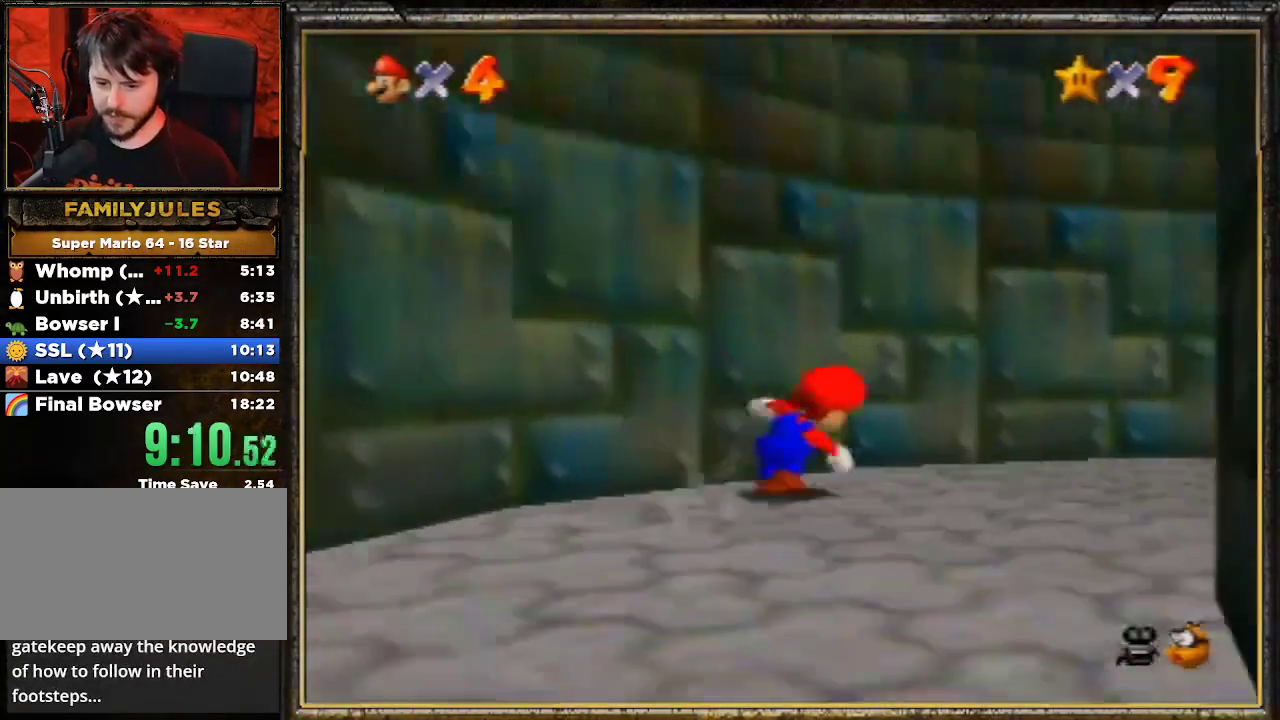
{"buttons": ["A"], "left_stick": "up-right", "events": [[100, "B", "down"], [300, "B", "up"], [333, "left_stick", "up-right"], [500, "A", "down"]]}
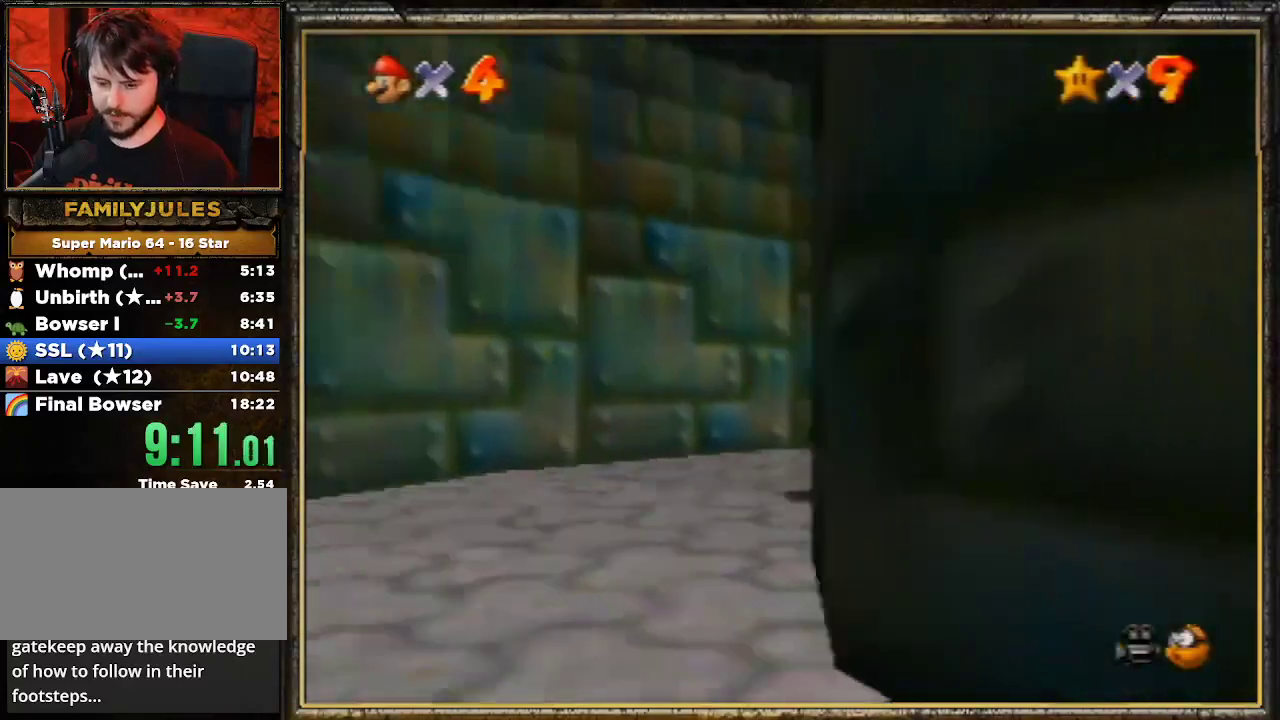
{"buttons": [], "left_stick": "up", "events": [[33, "B", "down"], [167, "A", "up"], [200, "left_stick", "up"], [233, "B", "up"]]}
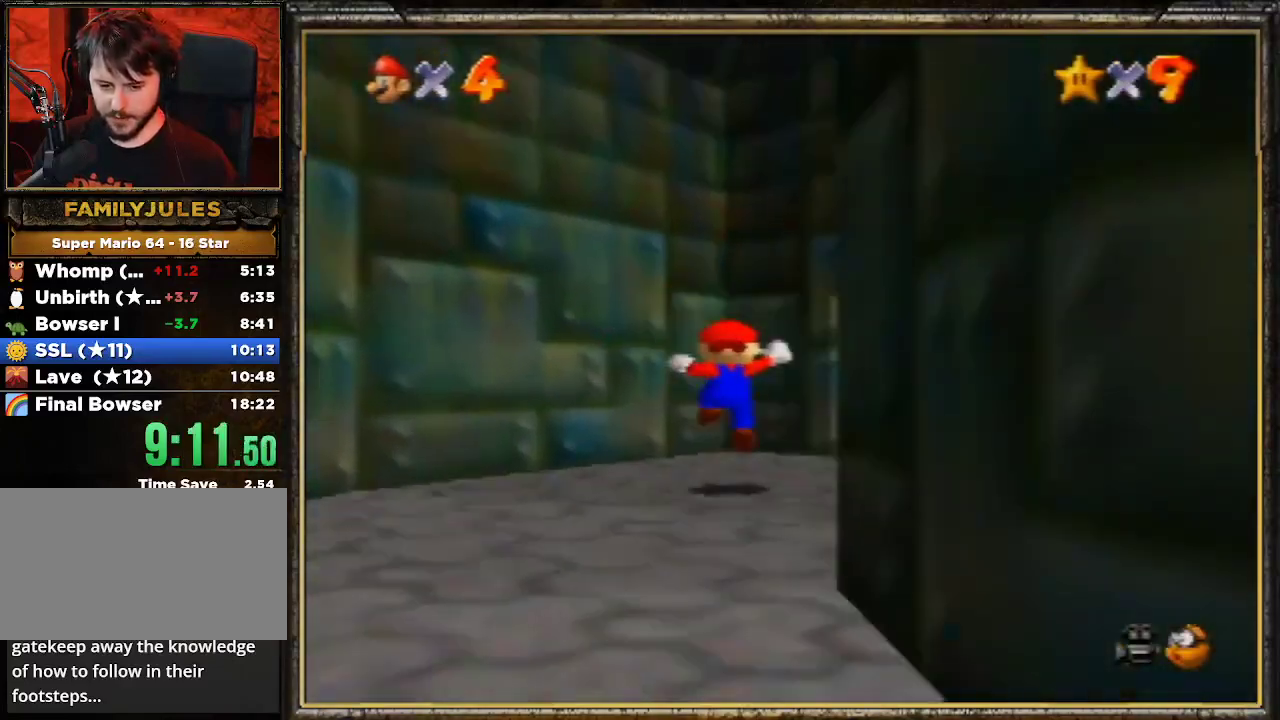
{"buttons": [], "left_stick": "right", "events": [[100, "left_stick", "up-right"], [367, "left_stick", "right"]]}